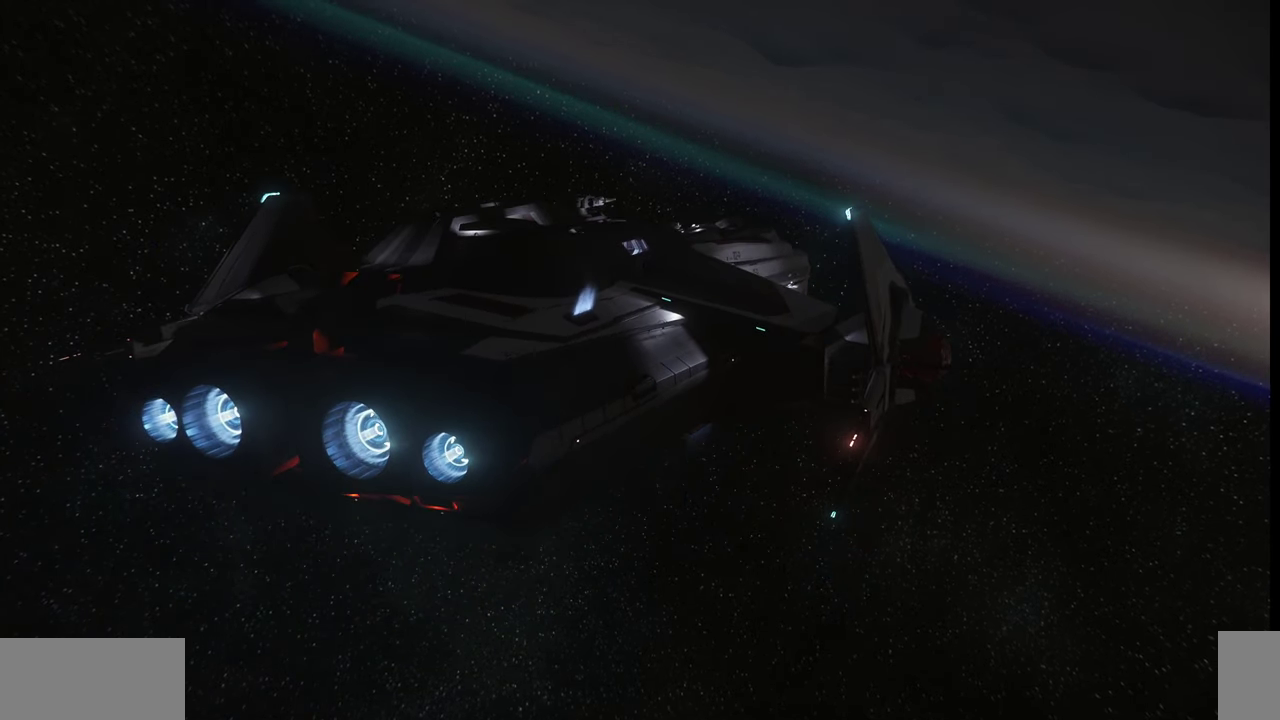
Gameplay with keyboard and mouse; each line is a JSON object with the keys and mouse buttons held at the frame after it. "events" lists presses ("down") and releases ("up") of ".", "/", "0", "1", "2", "3", "4", "5", "6", "7", "8", "9", "a", "alt_l", "alt_r", "b", "backslash", "backspace", "c", "caps_lock", "comma", "ctrl_l", "ctrl_r", "d", "e", "equals", "escape", "f", "f1", "f10", "f11", "f12", "f2", "f3", "f4", "f5", "f6", "f7", "f8", "f9", "g", "h", "i", "j", "k", "l", "lbracket", "m", "minus", "n", "o", "p", "q", "quote", "r", "rbracket", "return", "s", "semicolon", "shift_l", "shift_r", "space", "super_l", "super_r", "t", "tab", "tilde", "u", "v", "w", "x", "y", "z", "mouse_left", "mouse_wheel", "mouse_right" and "mouse_mb4" between this image and that frame as [ms after this image, input, new state], when the widget could be followed in between. "mouse_left", "mouse_wheel", "mouse_right", "mouse_mb4" = the "left", "wheel", "right", "mb4" buttons of the "mouse" list. No other keys are recorded. "wheel" means that the mouse wheel is clicked or scrolled. Mouse movement is not recorded.
{"keys": ["f4"], "mouse": [], "events": []}
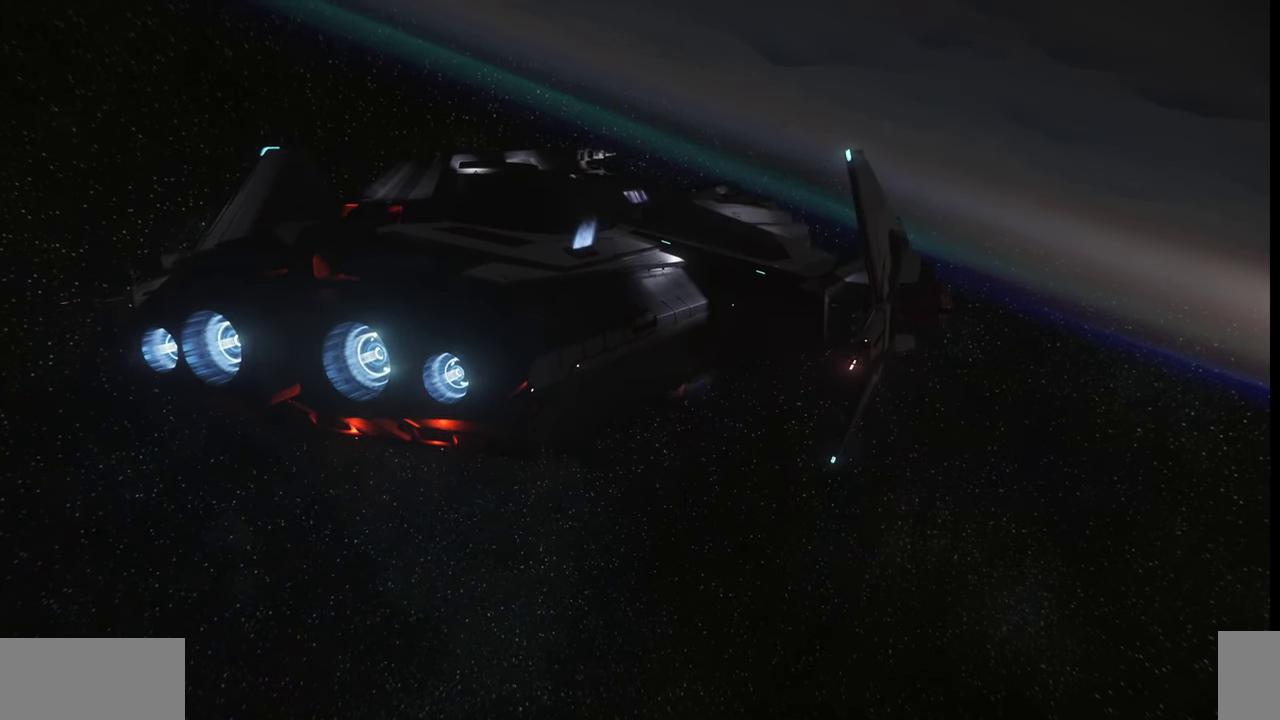
{"keys": ["f4"], "mouse": [], "events": []}
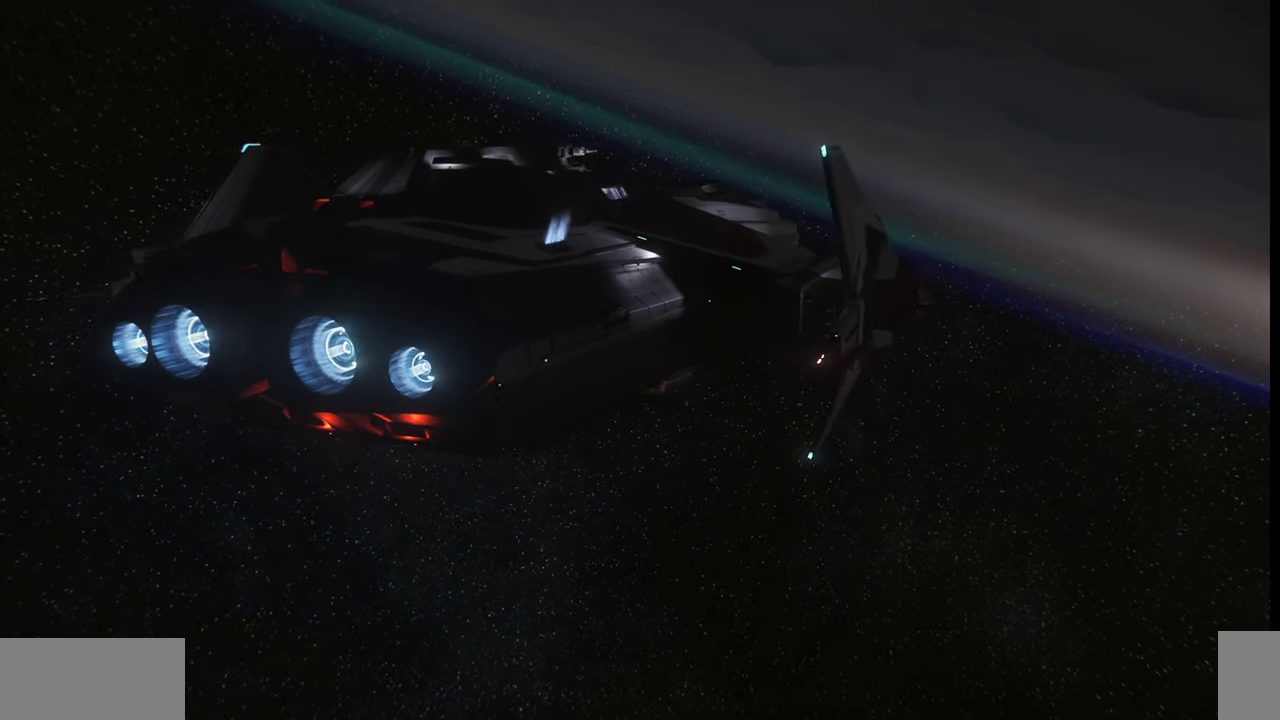
{"keys": [], "mouse": [], "events": [[433, "f4", "up"]]}
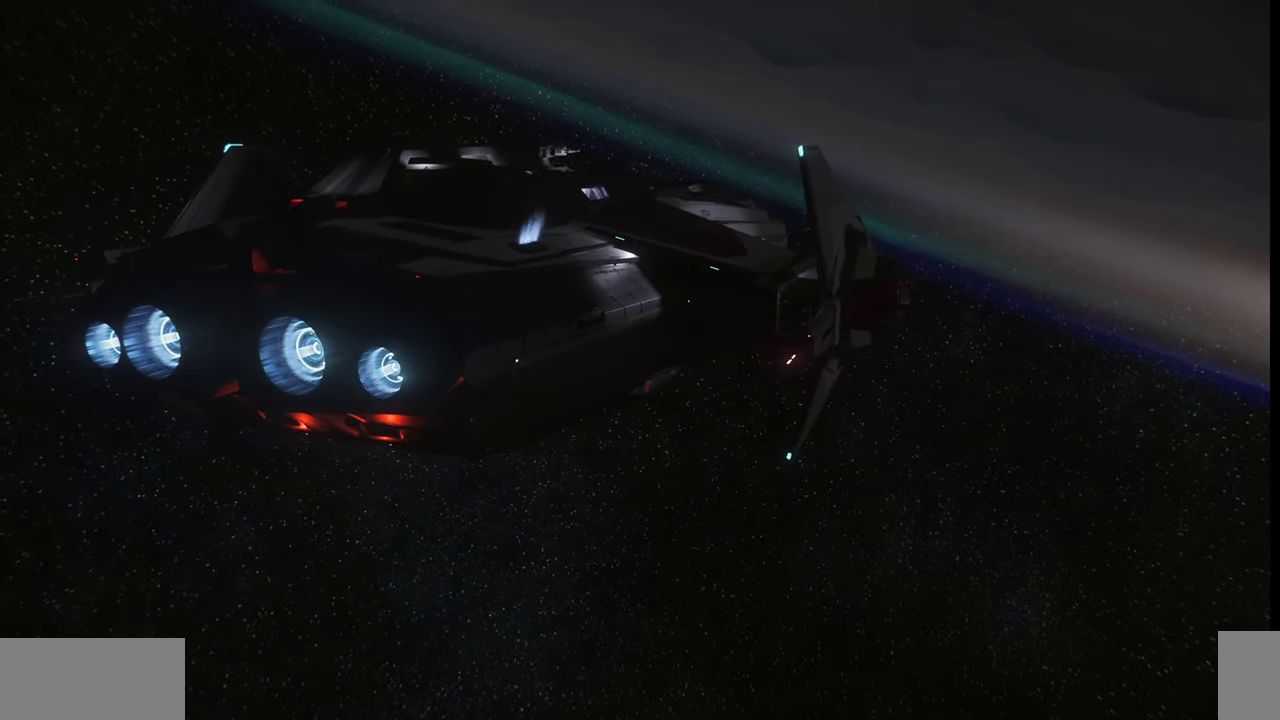
{"keys": ["f4"], "mouse": [], "events": [[433, "f4", "down"]]}
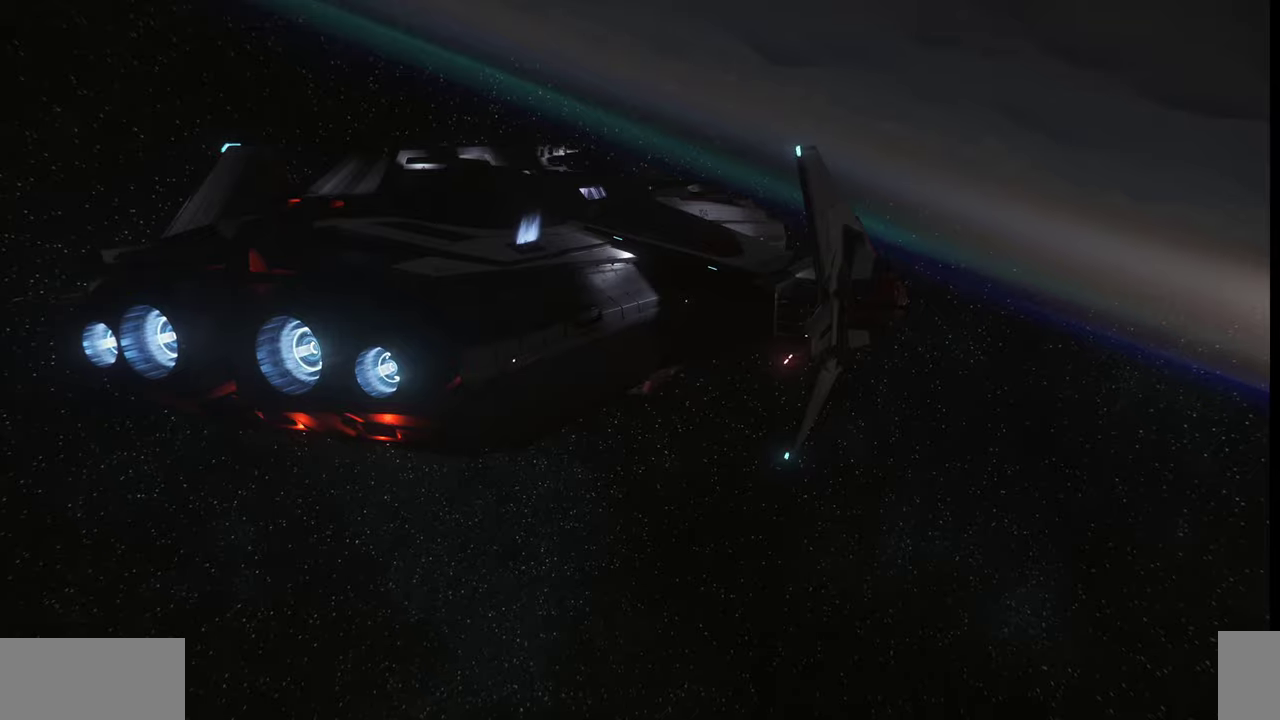
{"keys": [], "mouse": [], "events": [[33, "f4", "up"]]}
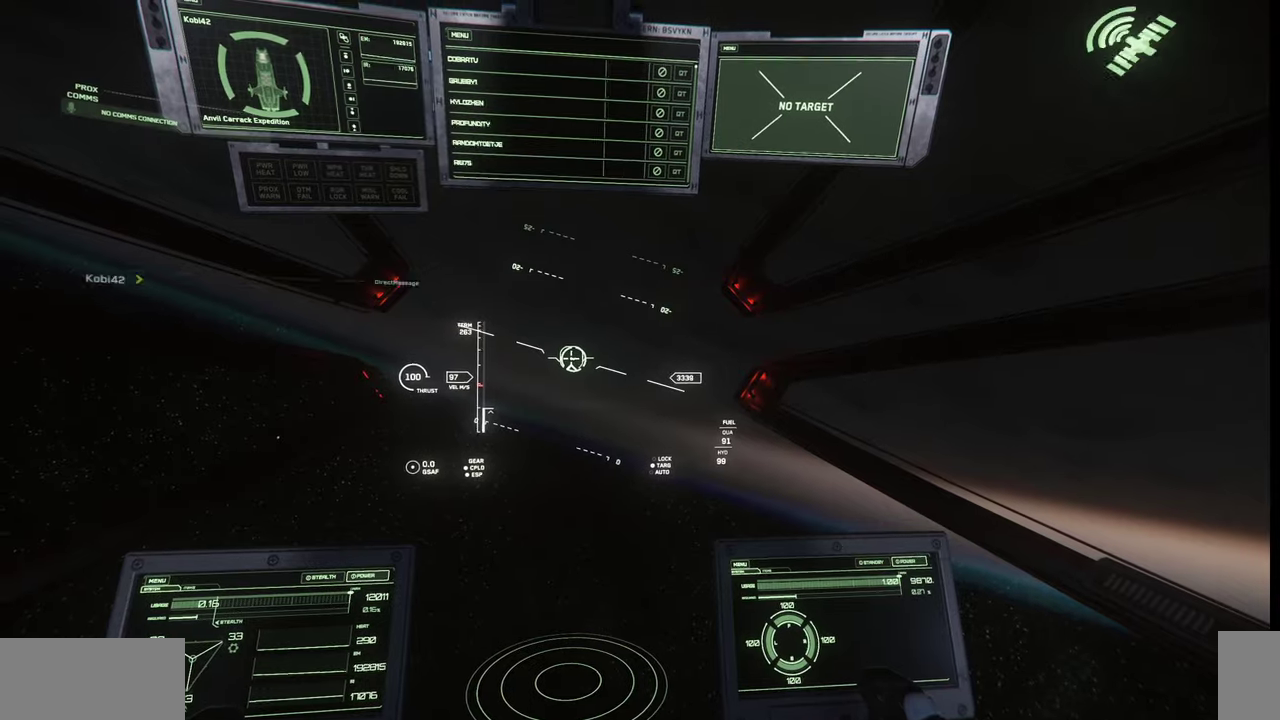
{"keys": ["q"], "mouse": [], "events": [[100, "q", "down"]]}
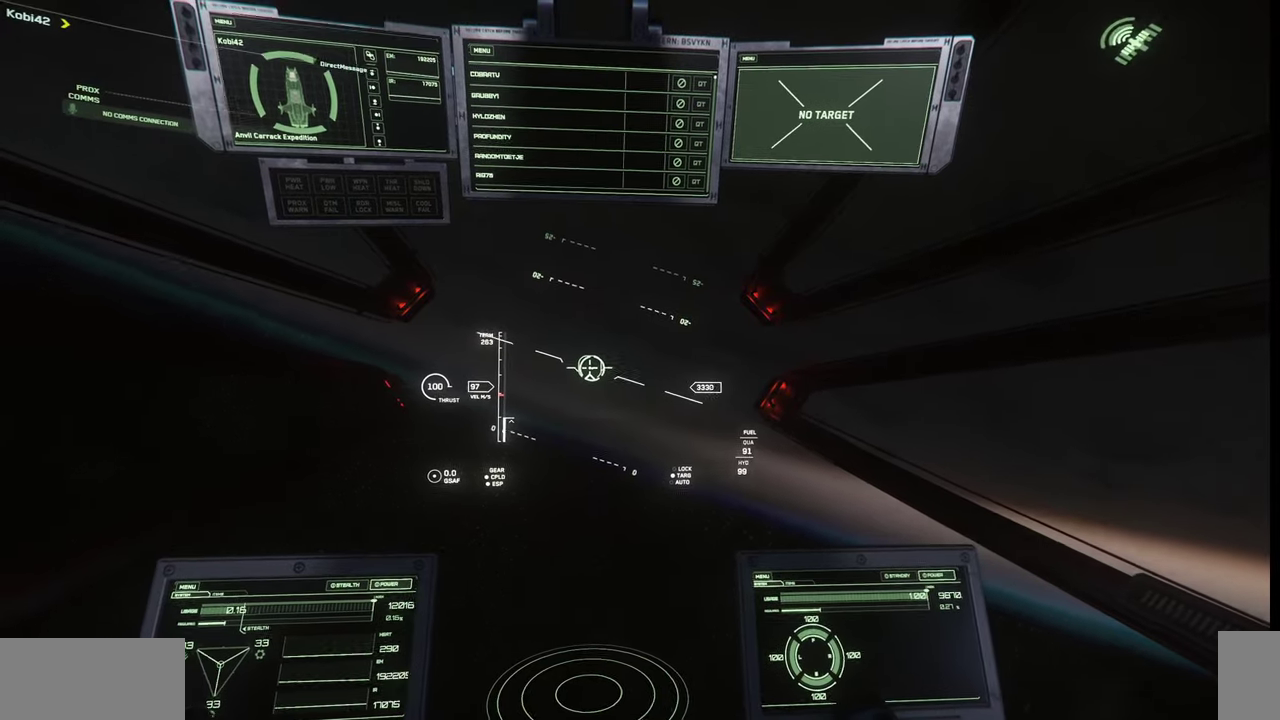
{"keys": ["q"], "mouse": [], "events": []}
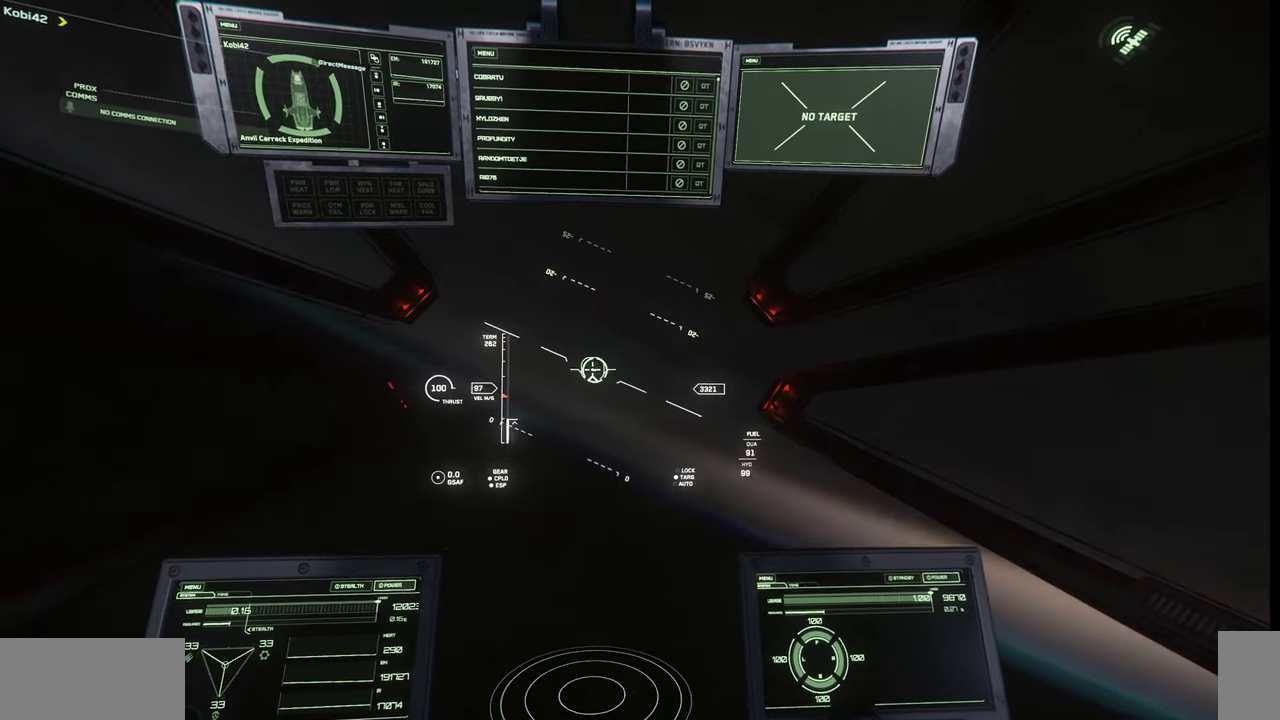
{"keys": ["q", "w"], "mouse": [], "events": [[300, "w", "down"]]}
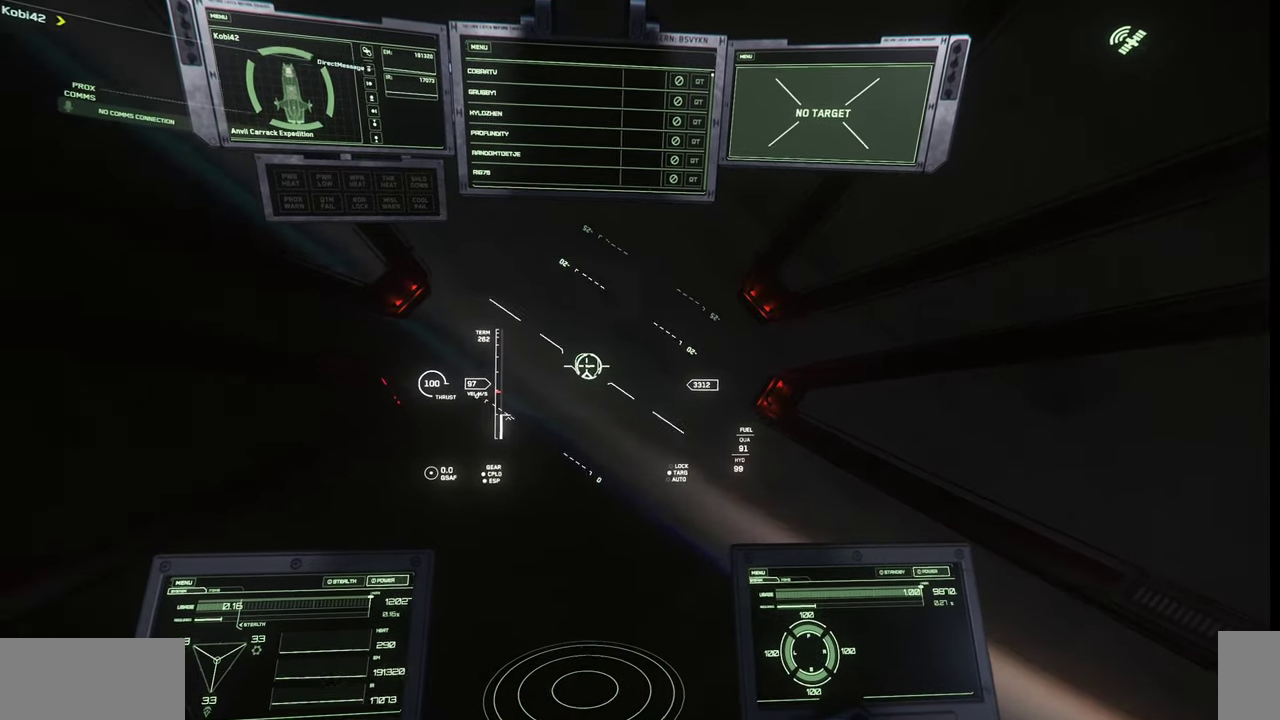
{"keys": ["q", "w"], "mouse": [], "events": []}
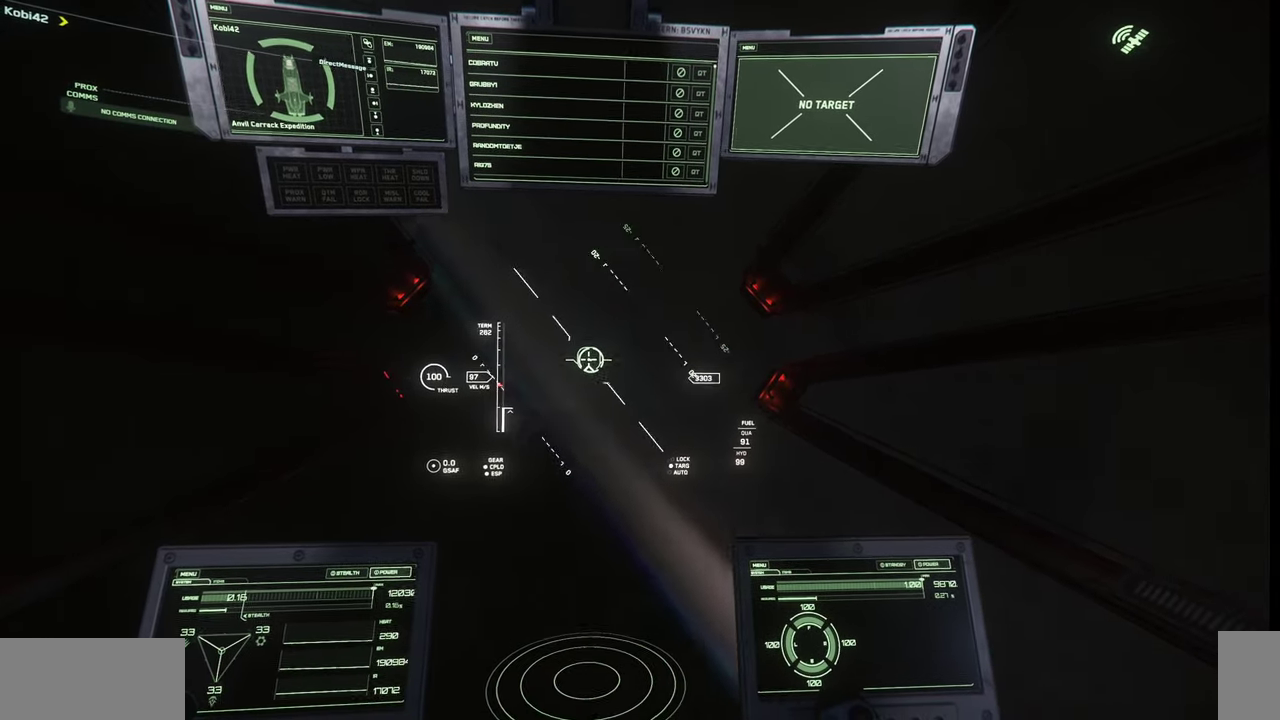
{"keys": ["q", "w"], "mouse": ["wheel"], "events": [[500, "mouse_wheel", "down"]]}
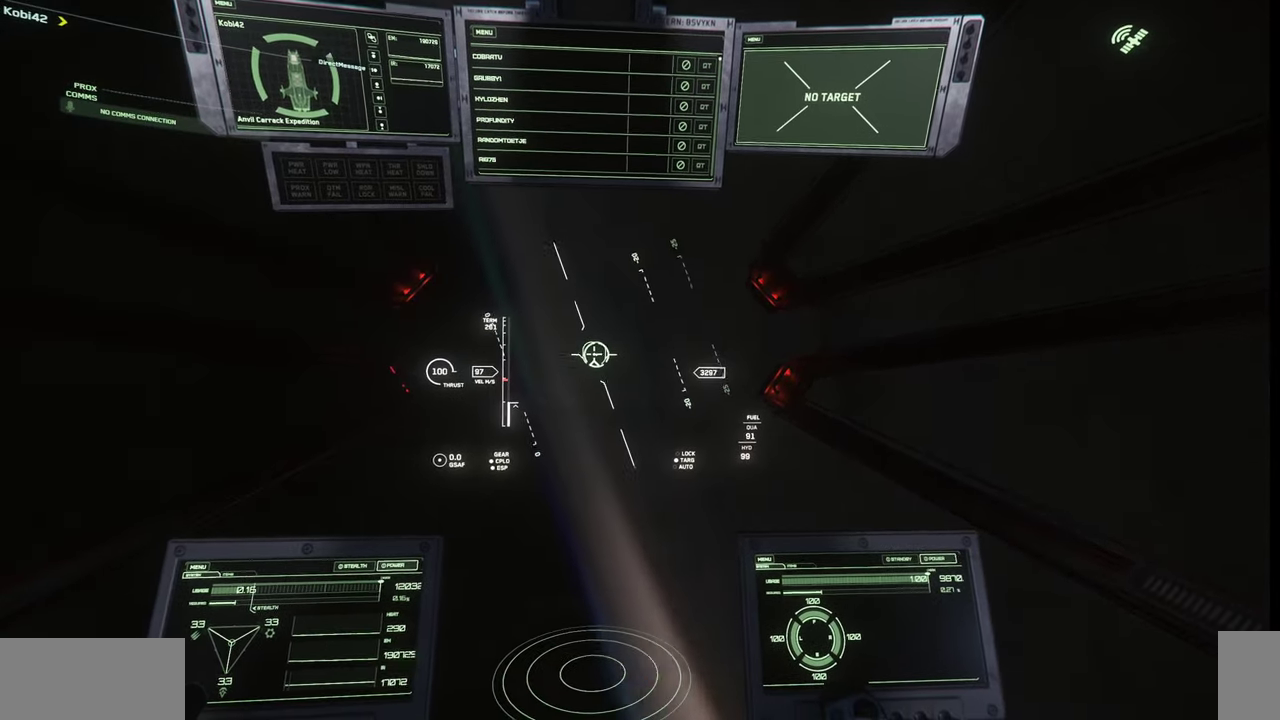
{"keys": ["q", "w"], "mouse": [], "events": [[33, "mouse_wheel", "up"], [67, "q", "up"], [100, "mouse_wheel", "down"], [433, "mouse_wheel", "up"], [467, "q", "down"]]}
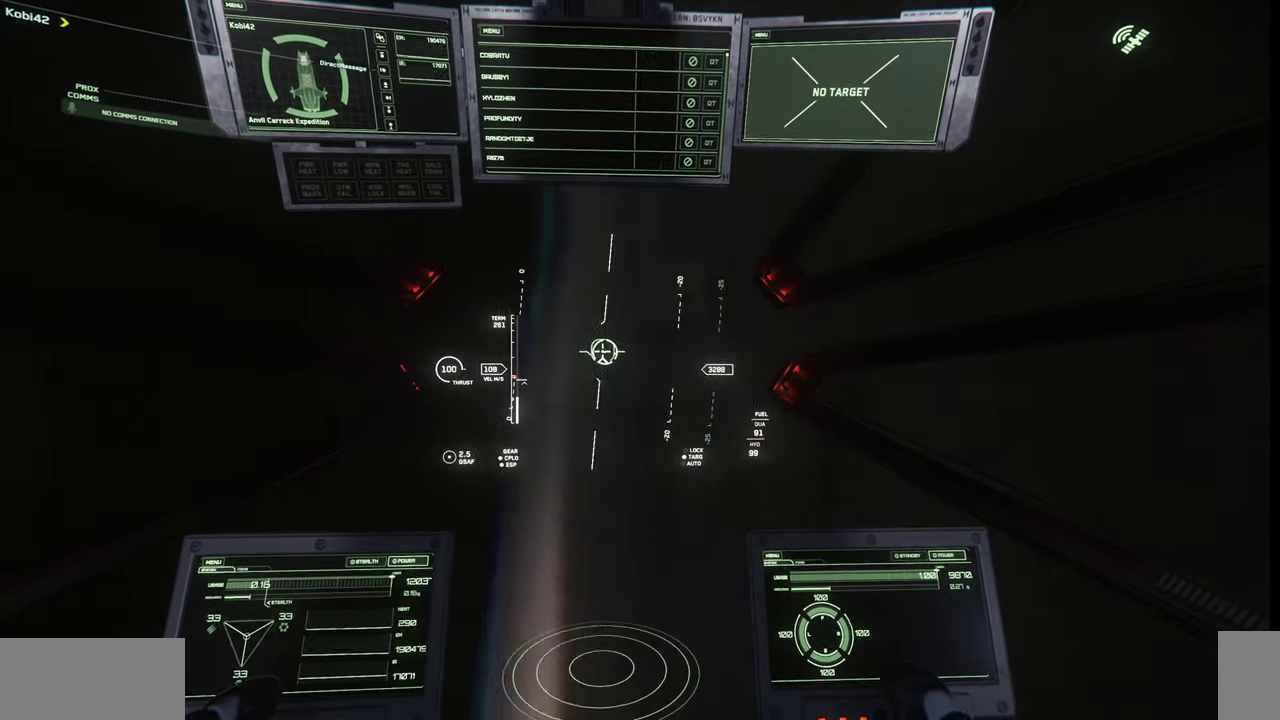
{"keys": ["w"], "mouse": ["wheel"], "events": [[467, "q", "up"], [500, "mouse_wheel", "down"]]}
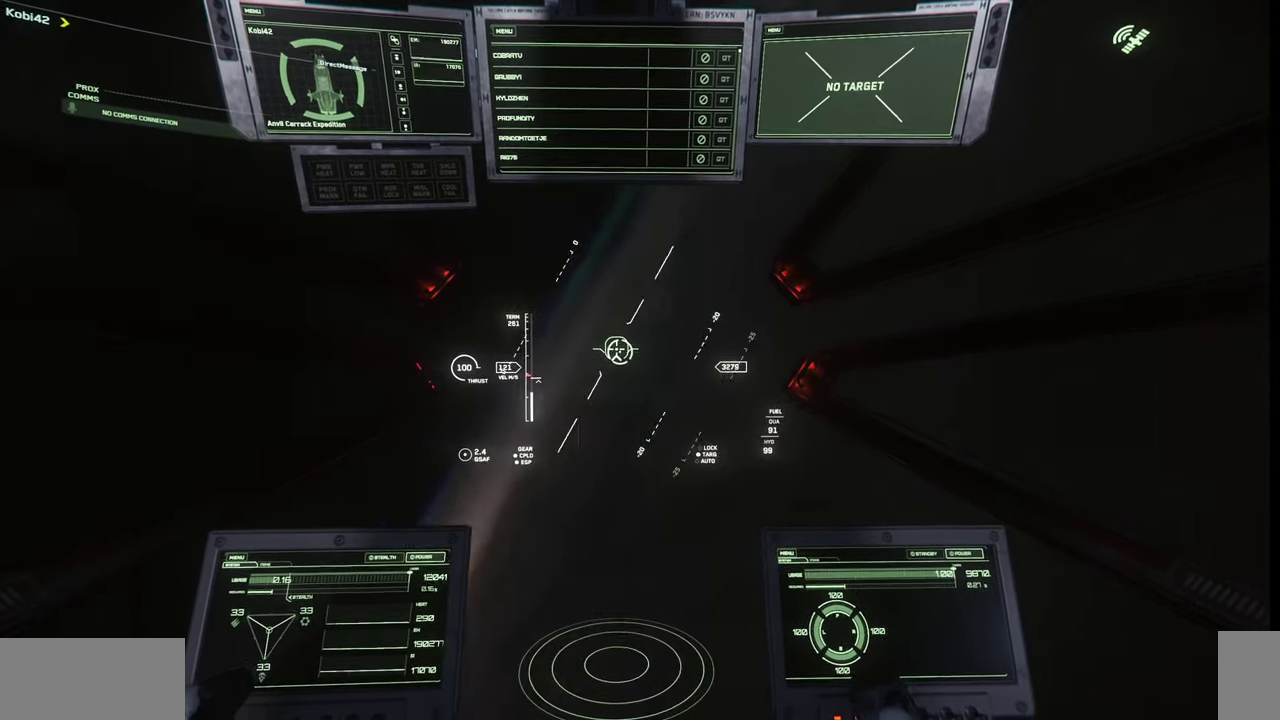
{"keys": ["w"], "mouse": ["wheel"], "events": [[100, "mouse_wheel", "up"], [433, "mouse_wheel", "down"]]}
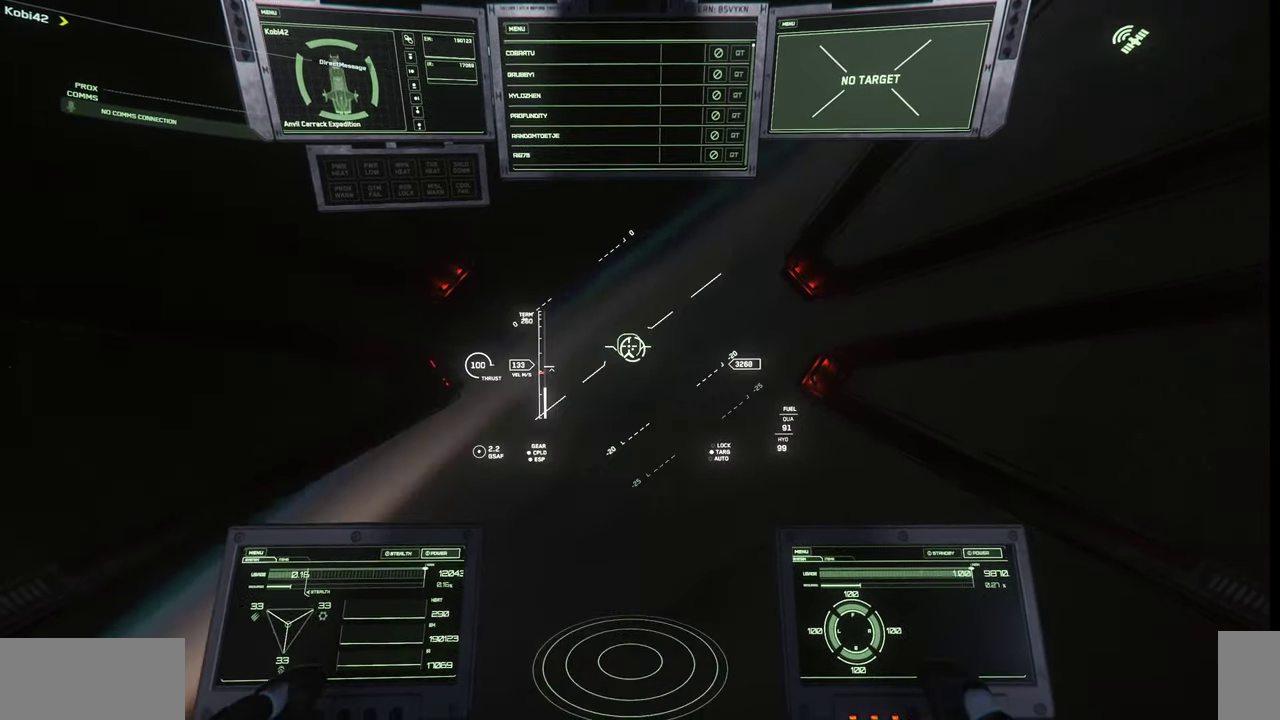
{"keys": ["w"], "mouse": [], "events": [[167, "mouse_wheel", "up"], [300, "mouse_wheel", "down"], [433, "mouse_wheel", "up"]]}
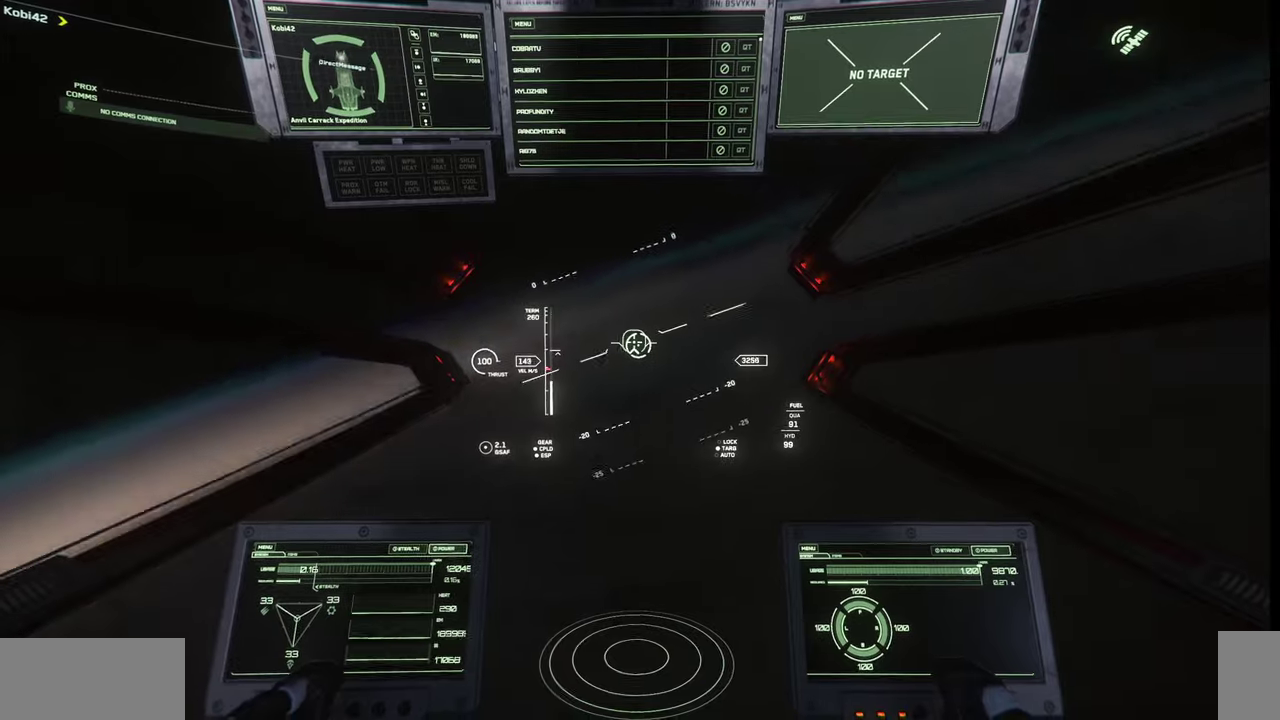
{"keys": ["w"], "mouse": [], "events": []}
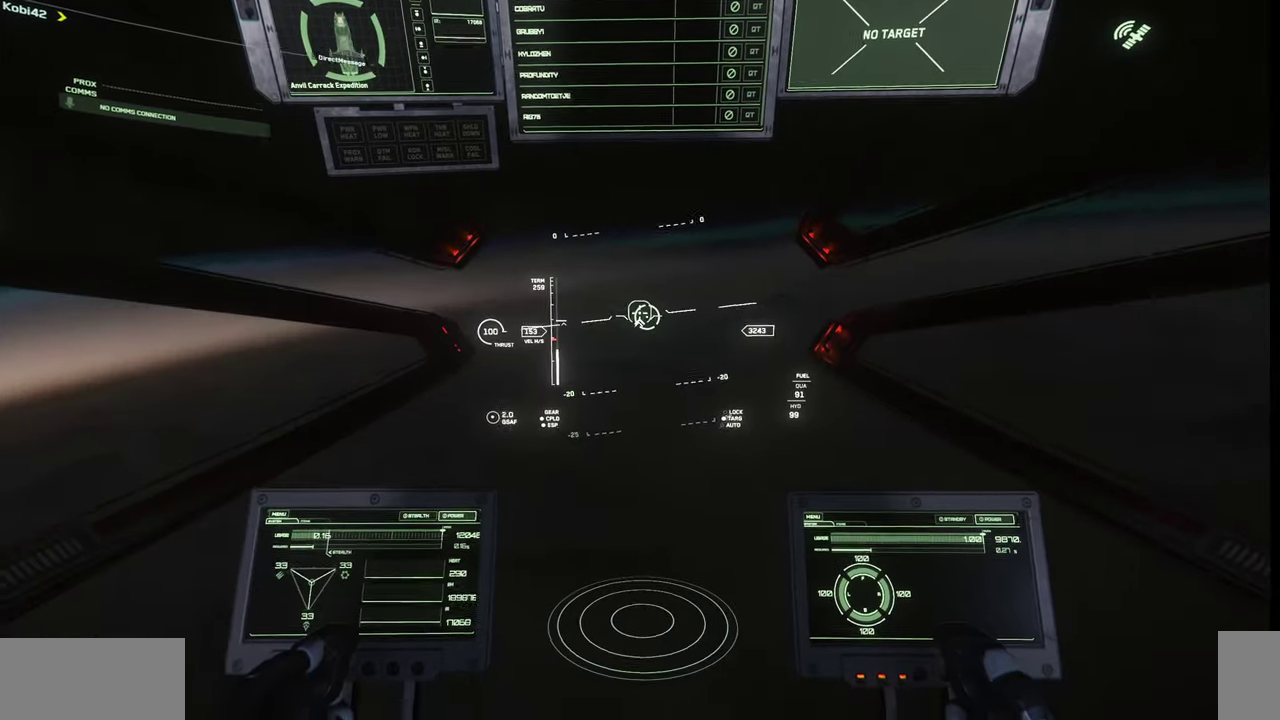
{"keys": ["w"], "mouse": [], "events": []}
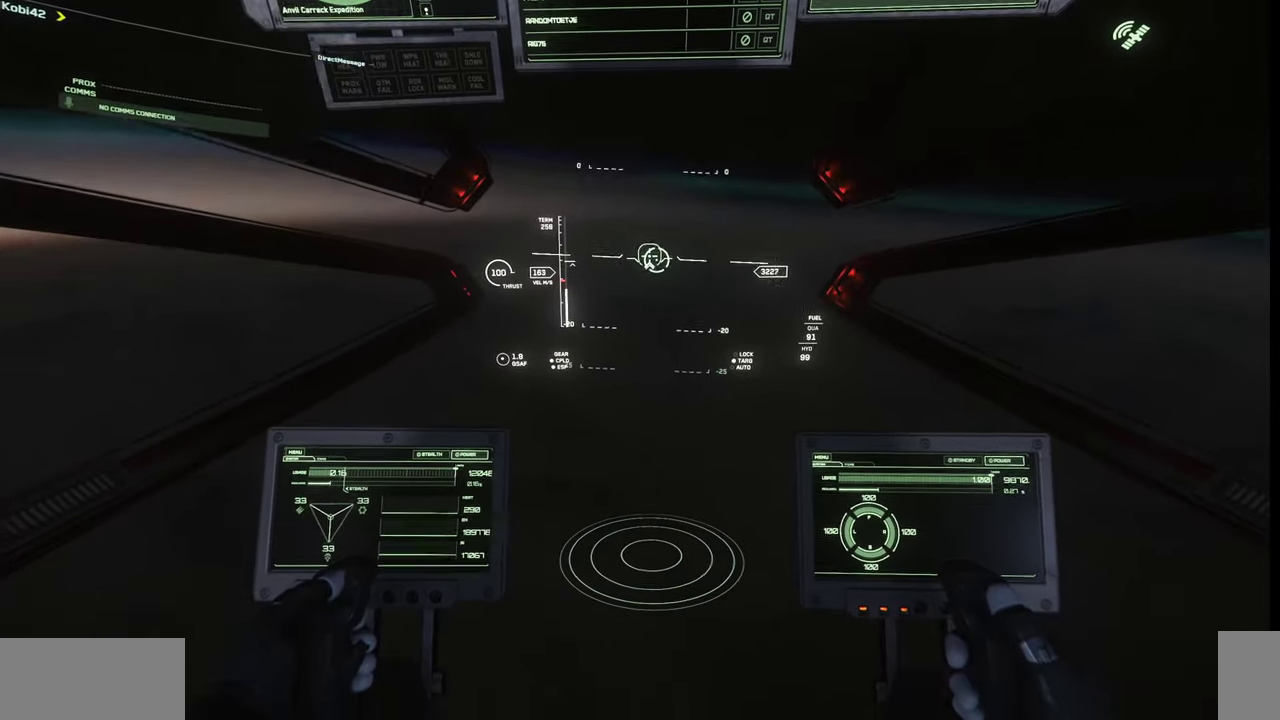
{"keys": ["w"], "mouse": [], "events": []}
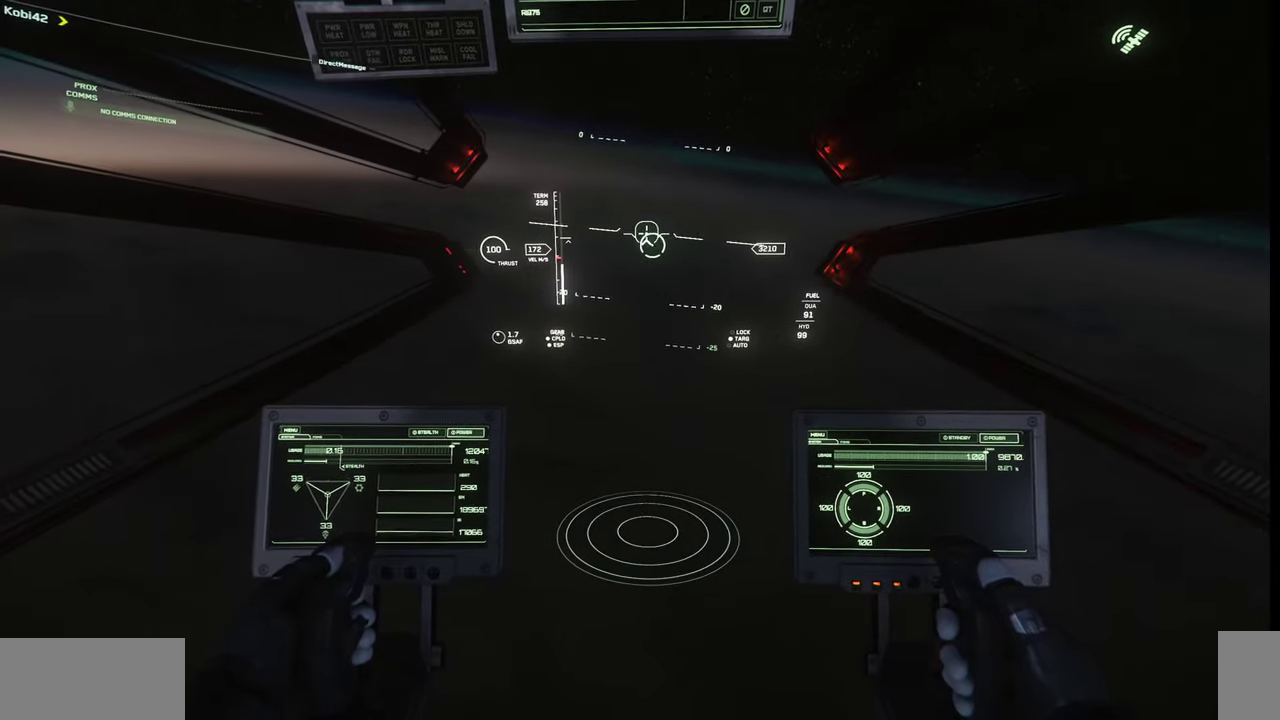
{"keys": ["w"], "mouse": ["wheel"], "events": [[333, "mouse_wheel", "down"], [467, "mouse_wheel", "up"], [500, "mouse_wheel", "down"]]}
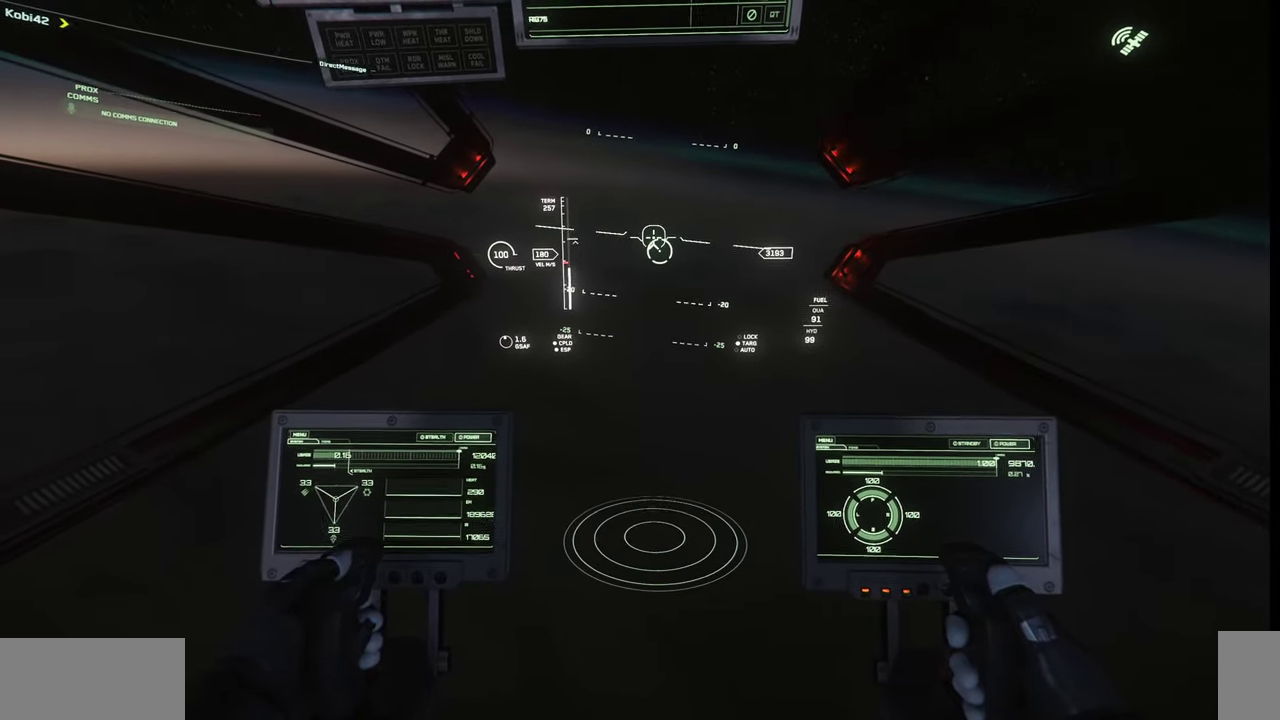
{"keys": ["w"], "mouse": [], "events": [[367, "mouse_wheel", "up"]]}
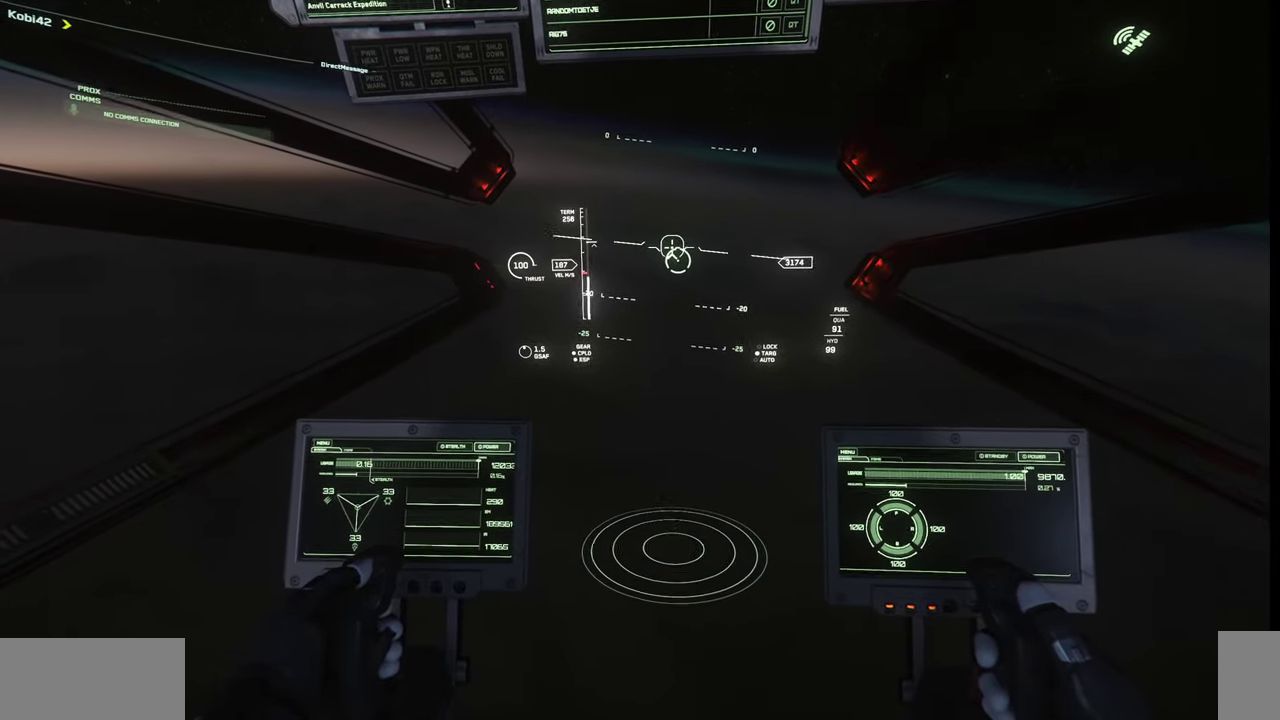
{"keys": ["e", "w"], "mouse": [], "events": [[433, "e", "down"]]}
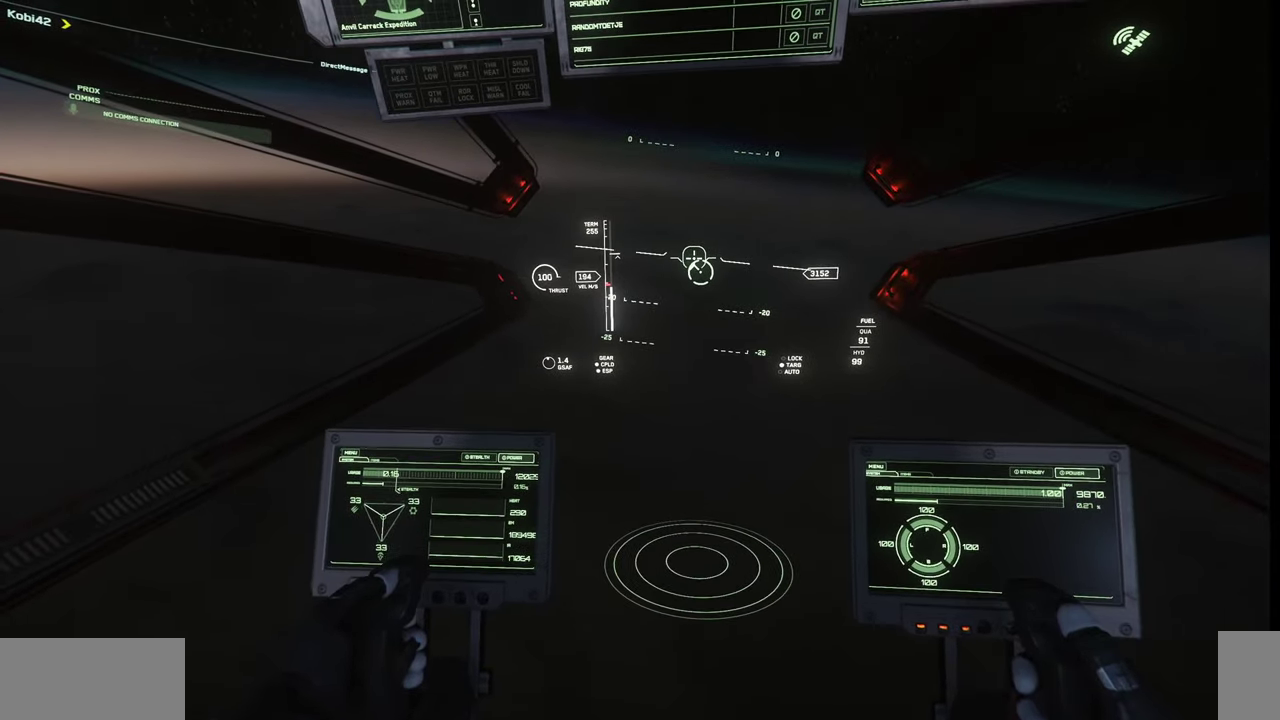
{"keys": ["w"], "mouse": [], "events": [[133, "mouse_wheel", "down"], [167, "mouse_wheel", "up"], [200, "mouse_wheel", "down"], [233, "e", "up"], [233, "mouse_wheel", "up"], [367, "mouse_wheel", "down"], [433, "mouse_wheel", "up"]]}
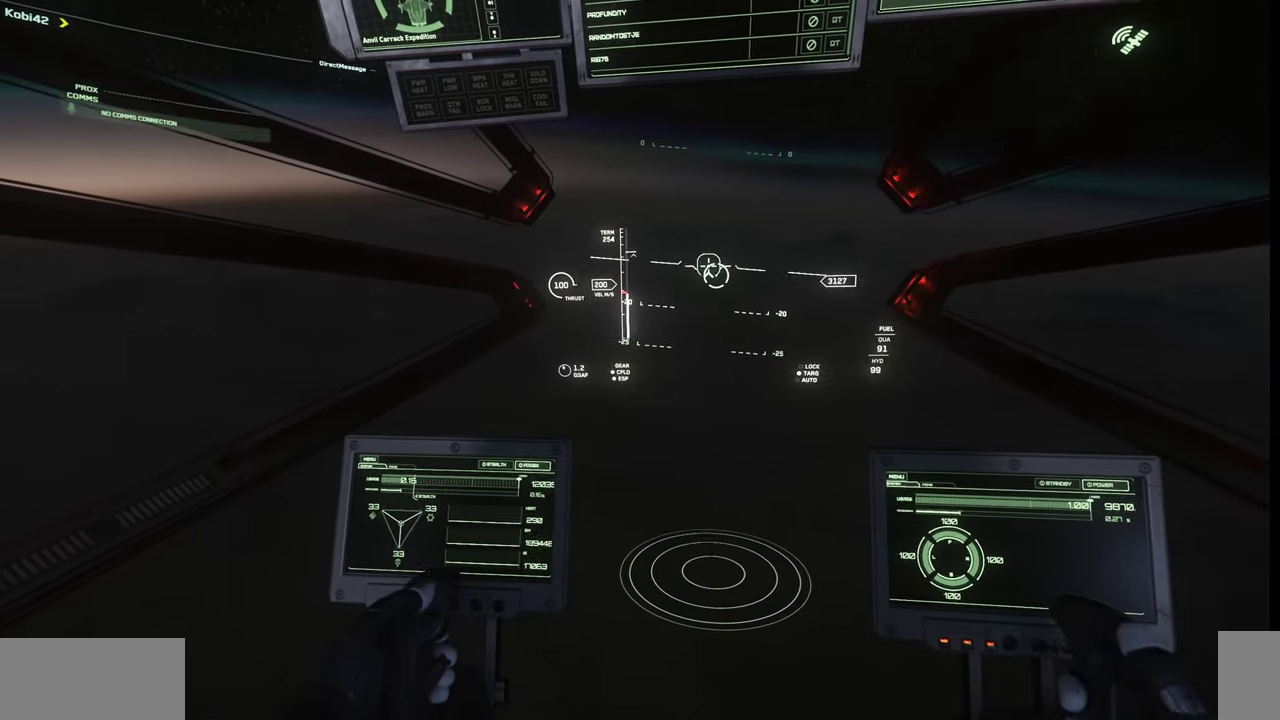
{"keys": ["w"], "mouse": [], "events": []}
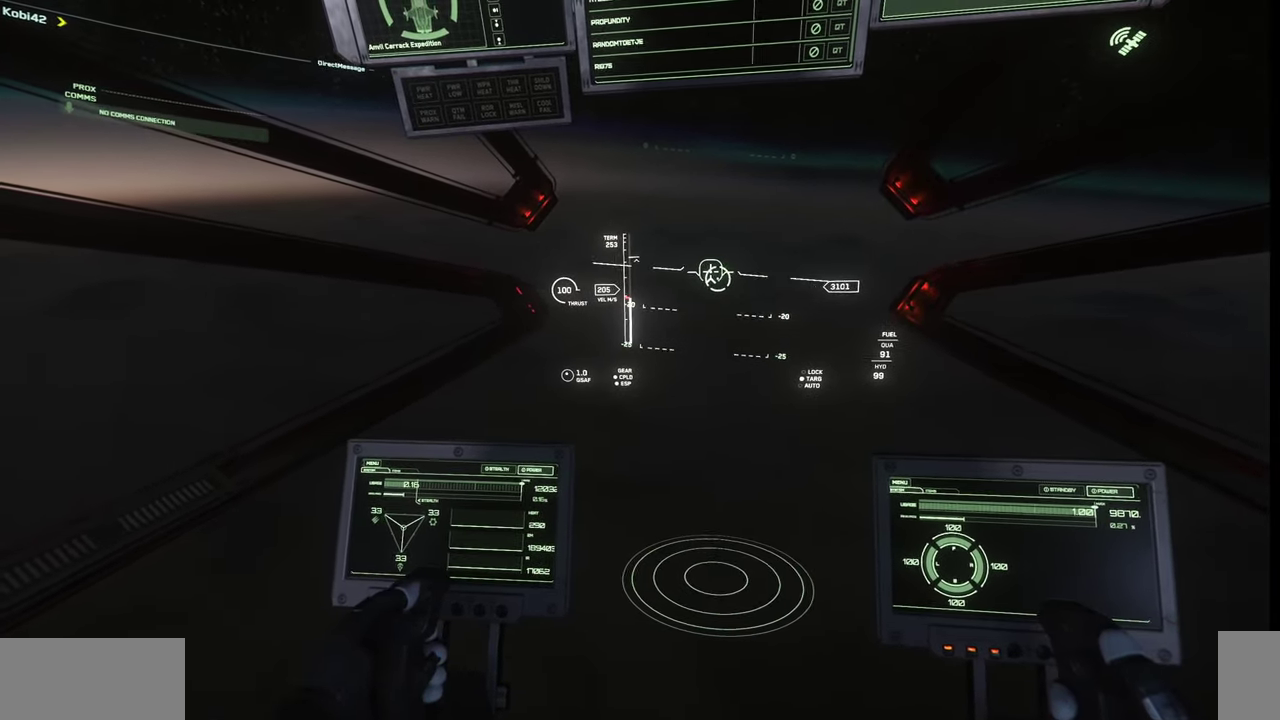
{"keys": ["w"], "mouse": [], "events": []}
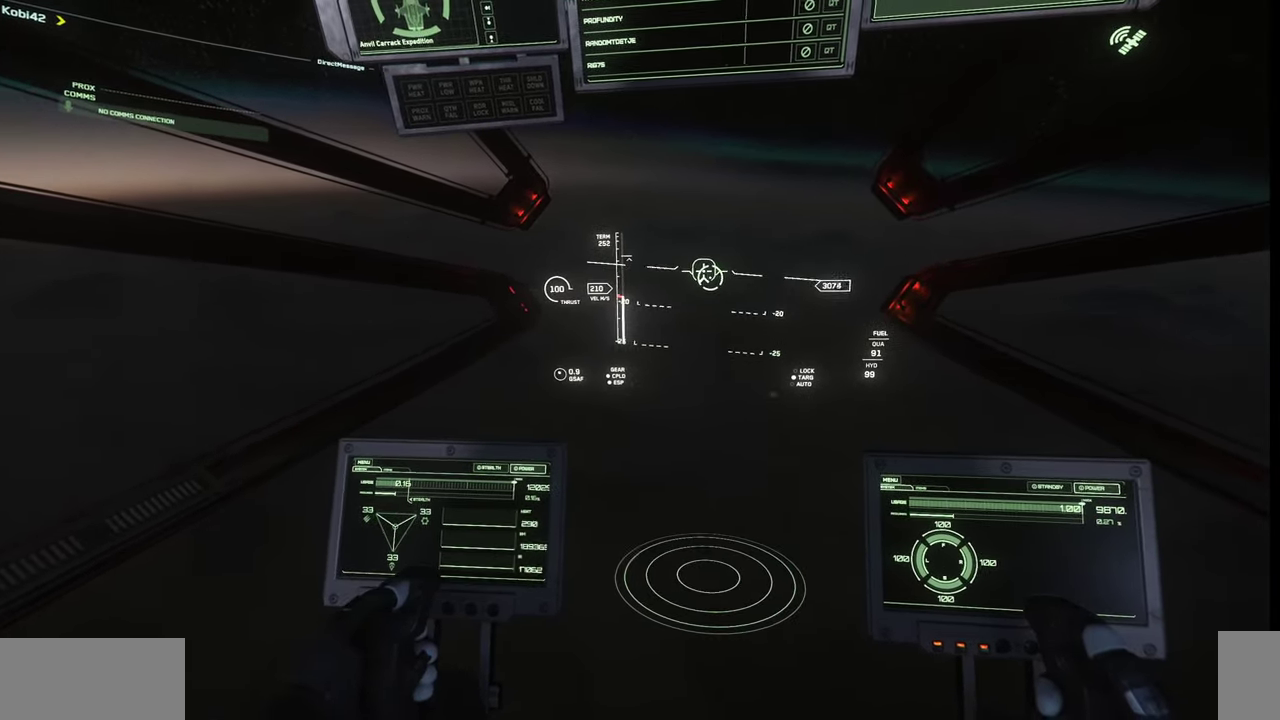
{"keys": ["w"], "mouse": [], "events": []}
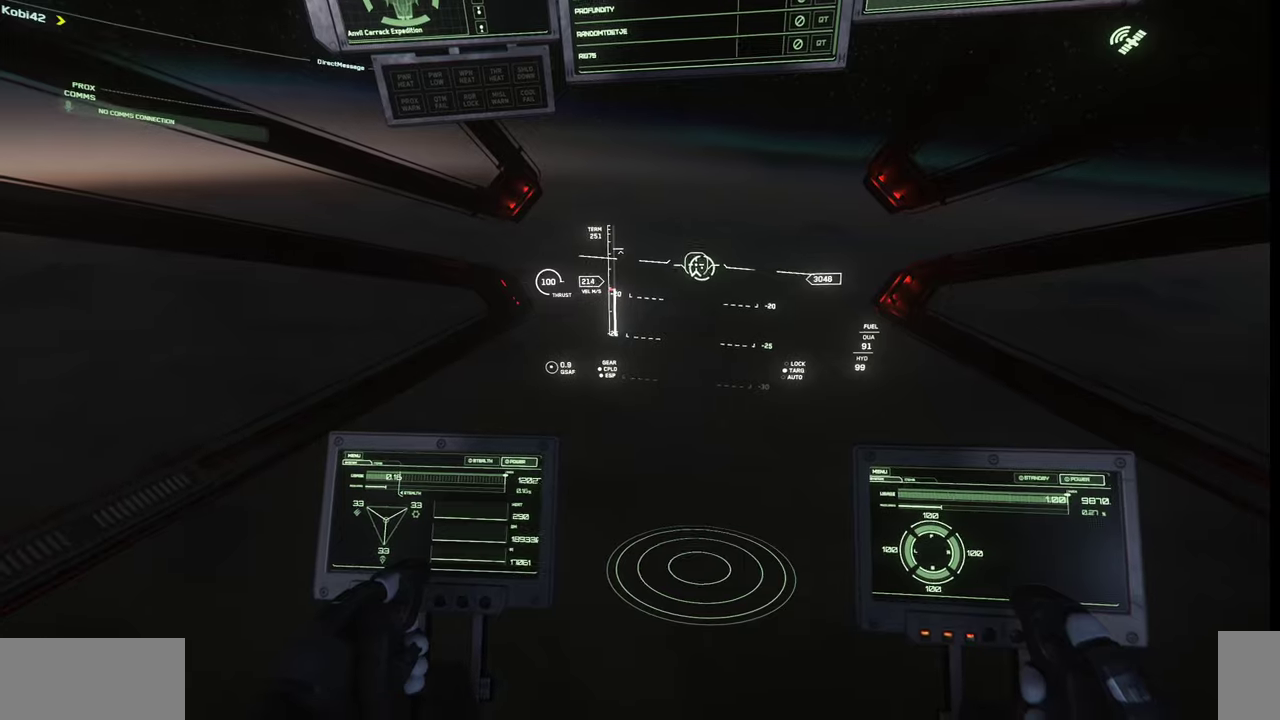
{"keys": ["w"], "mouse": [], "events": []}
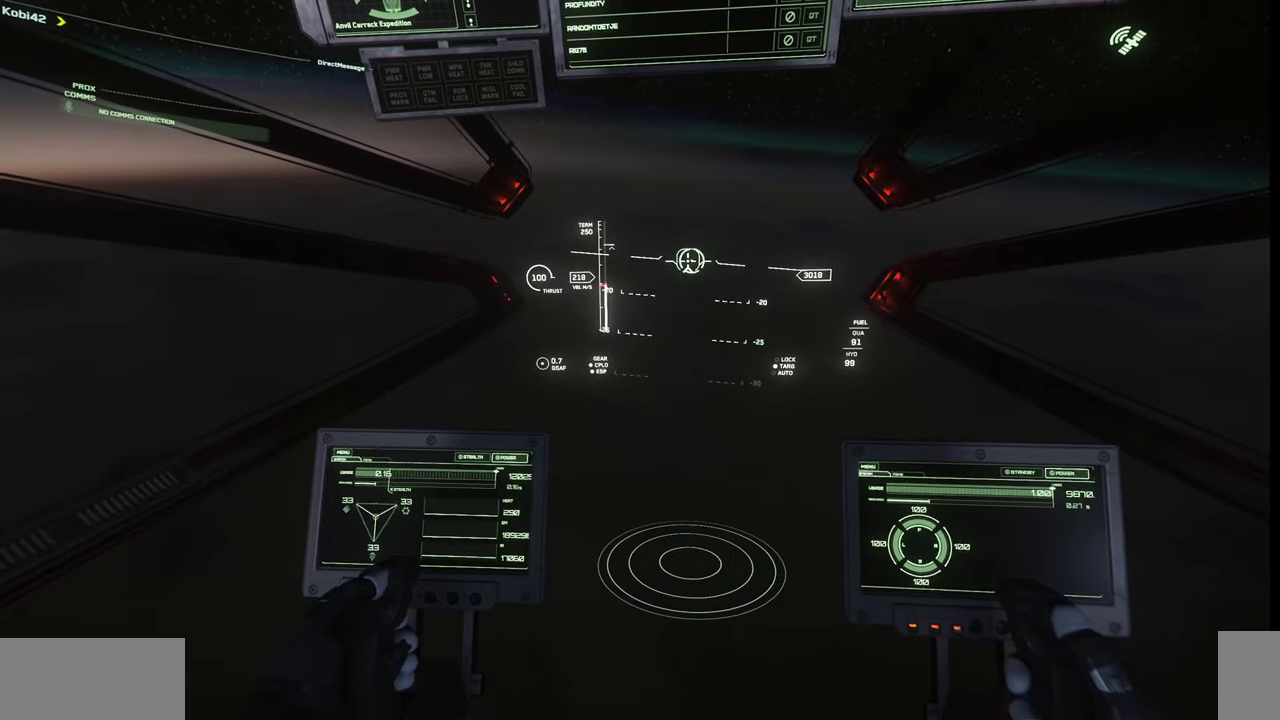
{"keys": ["w"], "mouse": [], "events": []}
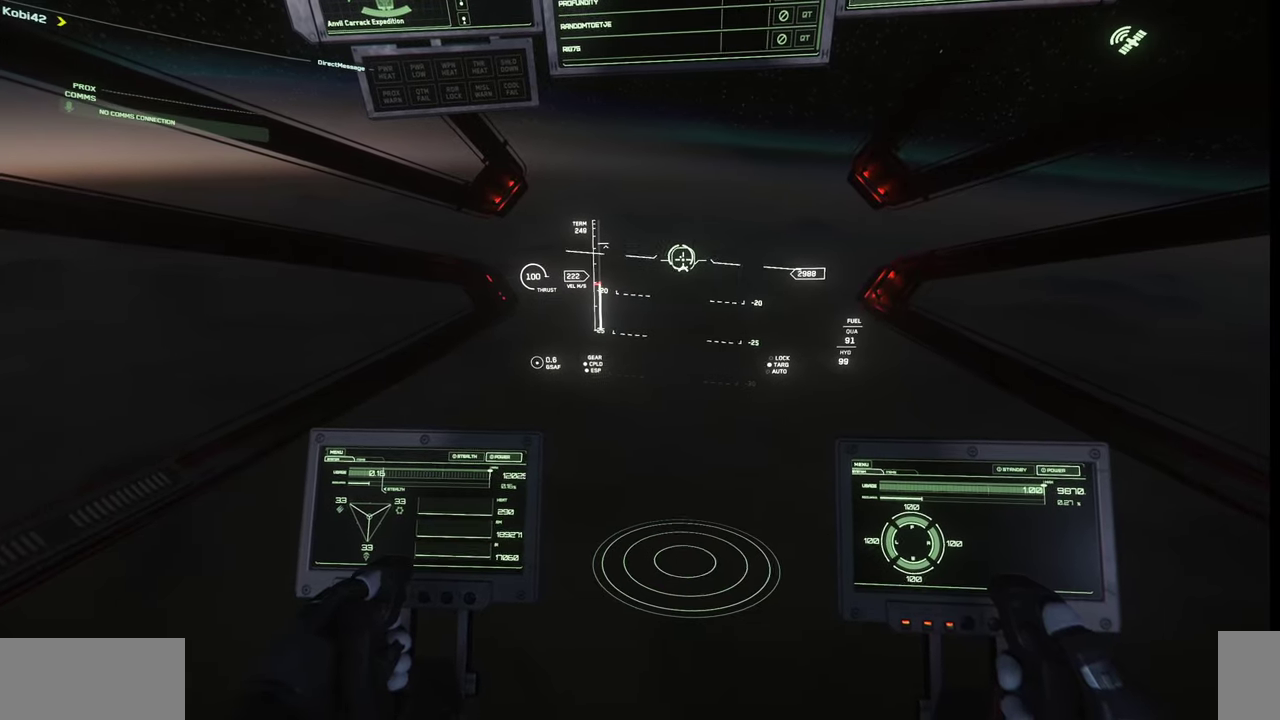
{"keys": ["w"], "mouse": [], "events": []}
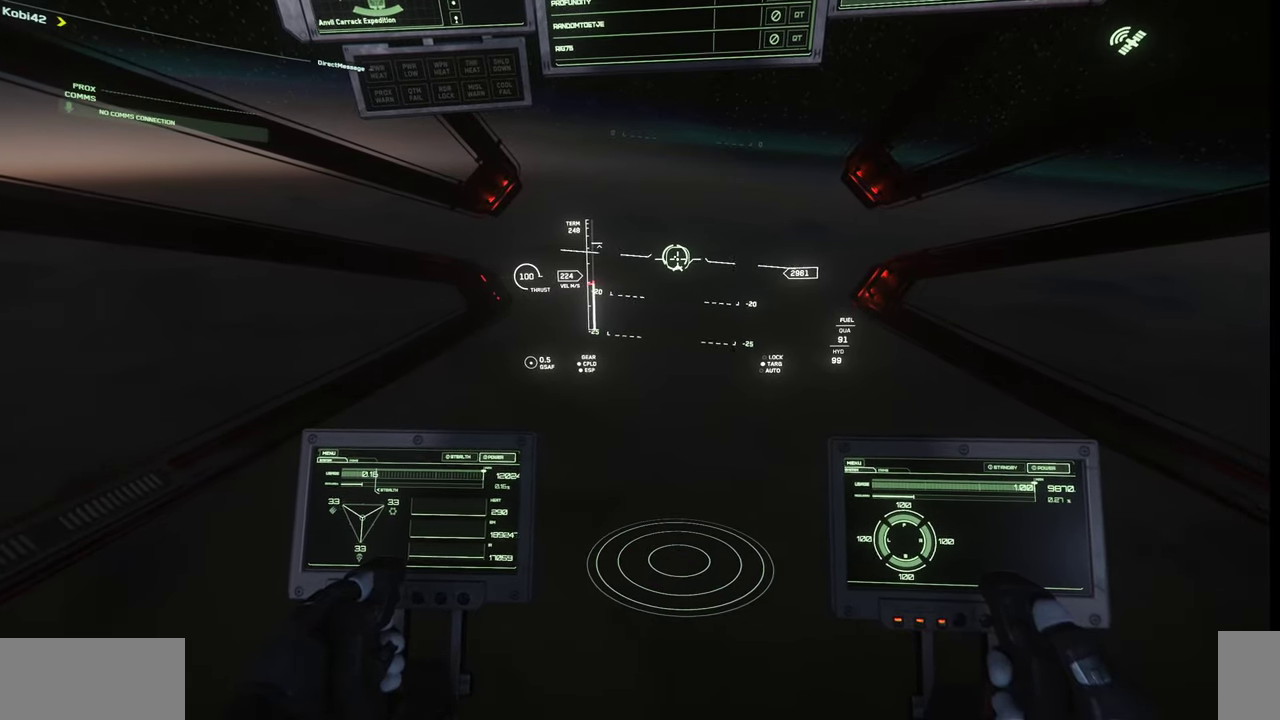
{"keys": ["w"], "mouse": [], "events": [[67, "e", "down"], [233, "e", "up"]]}
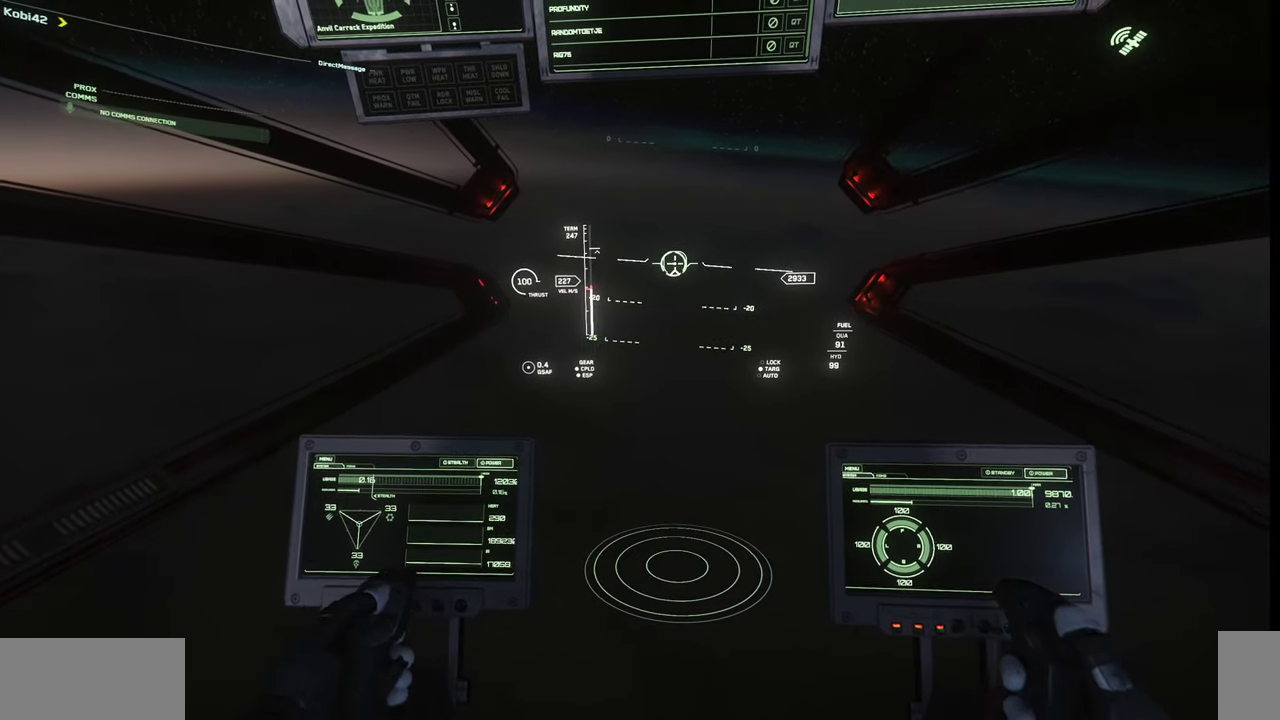
{"keys": ["w"], "mouse": [], "events": []}
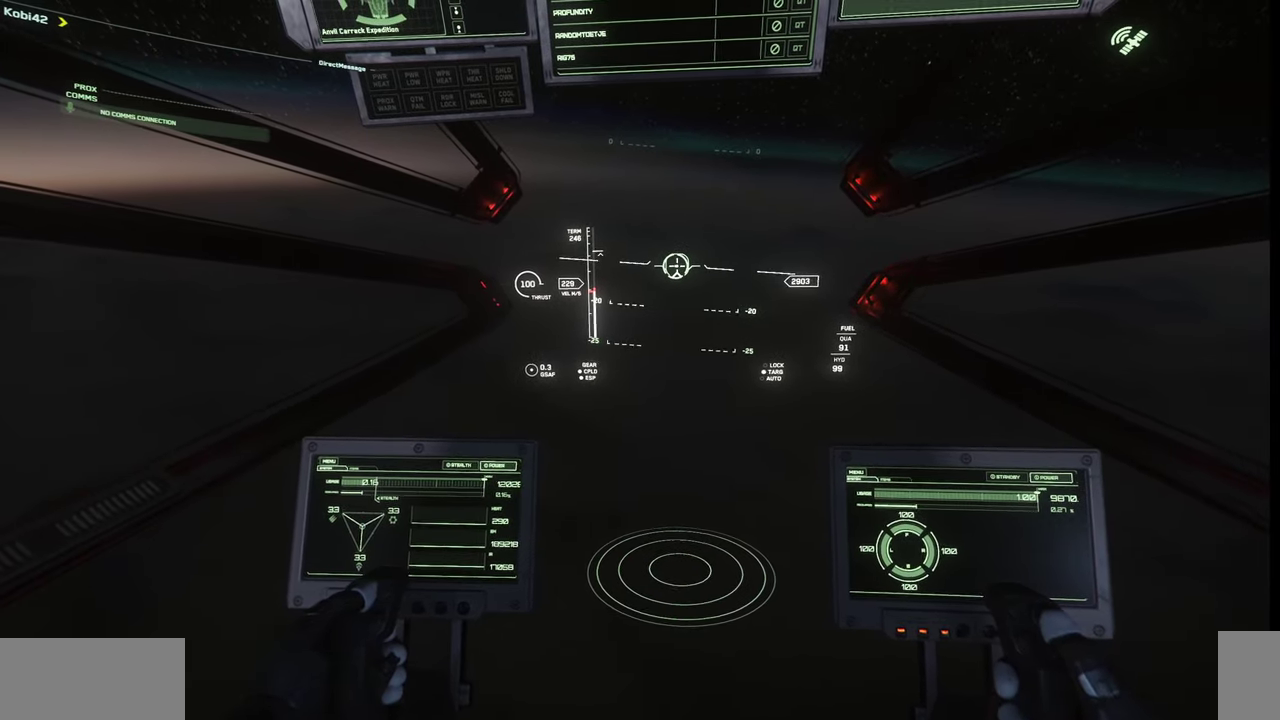
{"keys": ["e", "w"], "mouse": [], "events": [[333, "e", "down"]]}